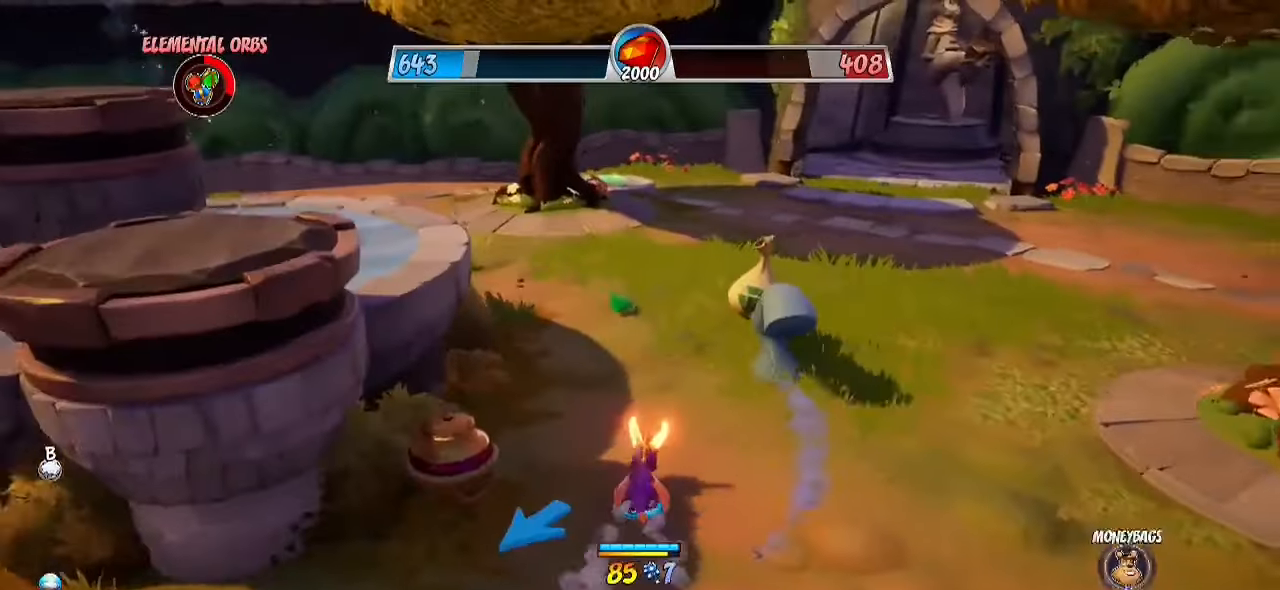
Gameplay with a controller (PlayStation layout); each line is a JSON object with the inputs held at the frame after it. "events" lists button and stick changes between this image and that frame as [ms after this image, input, new state], when the widget could be followed in between. Not read: R1 R3.
{"buttons": ["CROSS", "R2"], "left_stick": "up", "right_stick": "center", "events": [[150, "CROSS", "down"]]}
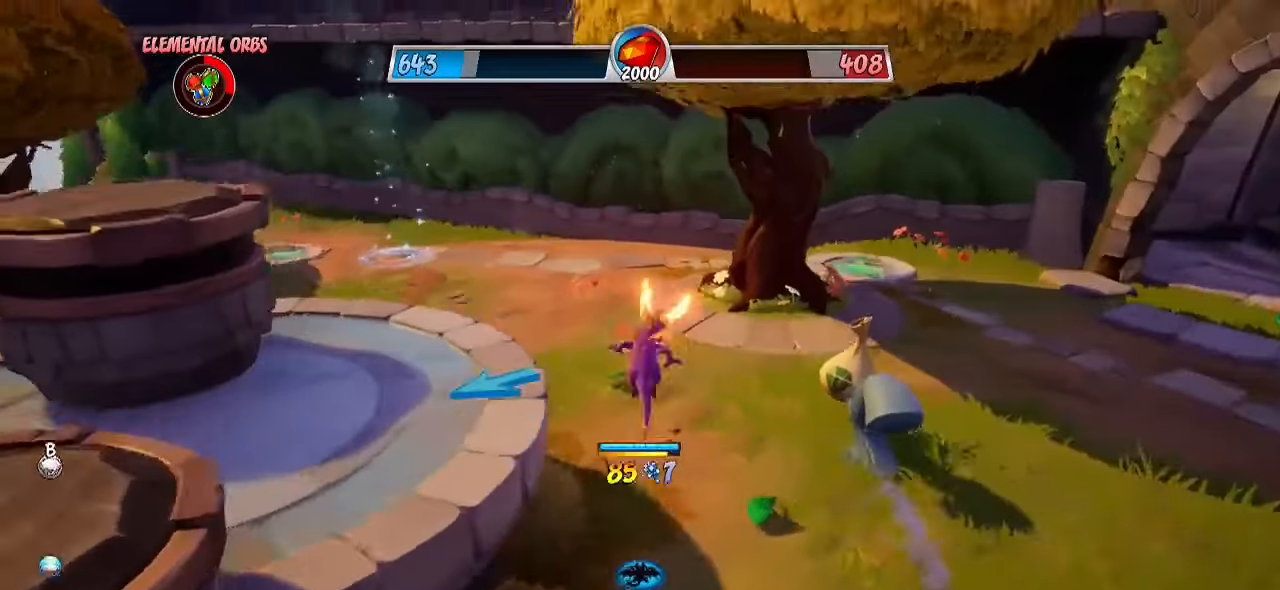
{"buttons": ["R2"], "left_stick": "up", "right_stick": "center", "events": [[100, "CROSS", "up"]]}
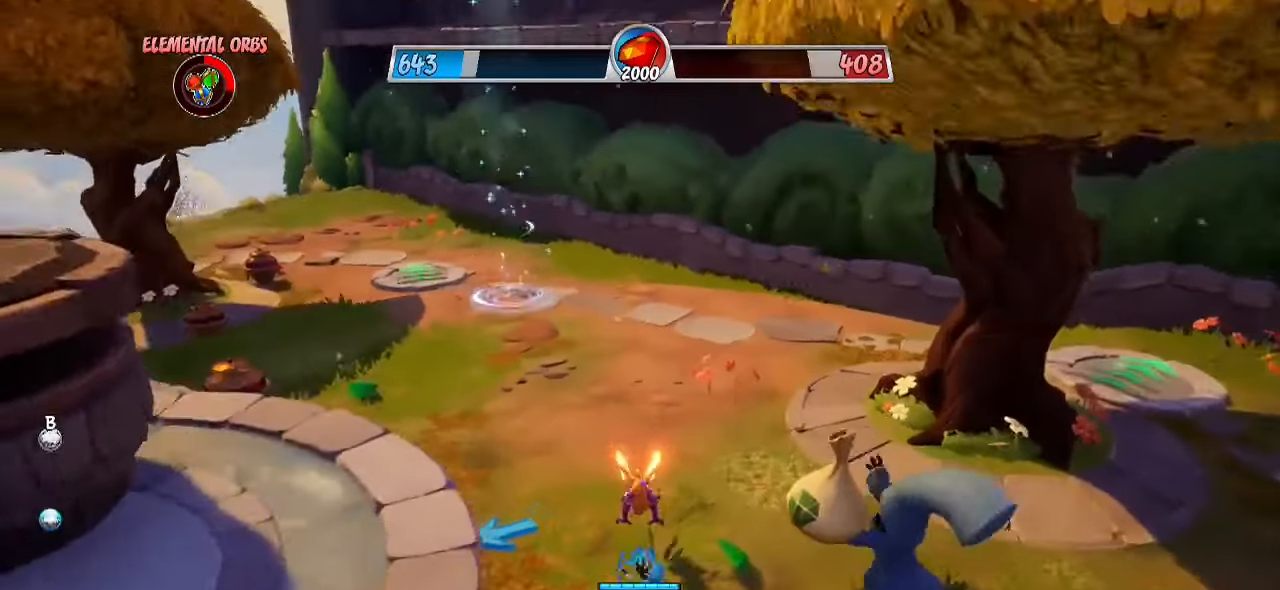
{"buttons": [], "left_stick": "right", "right_stick": "center", "events": [[83, "R2", "up"], [83, "SQUARE", "down"], [117, "left_stick", "down-right"], [150, "SQUARE", "up"], [383, "left_stick", "right"]]}
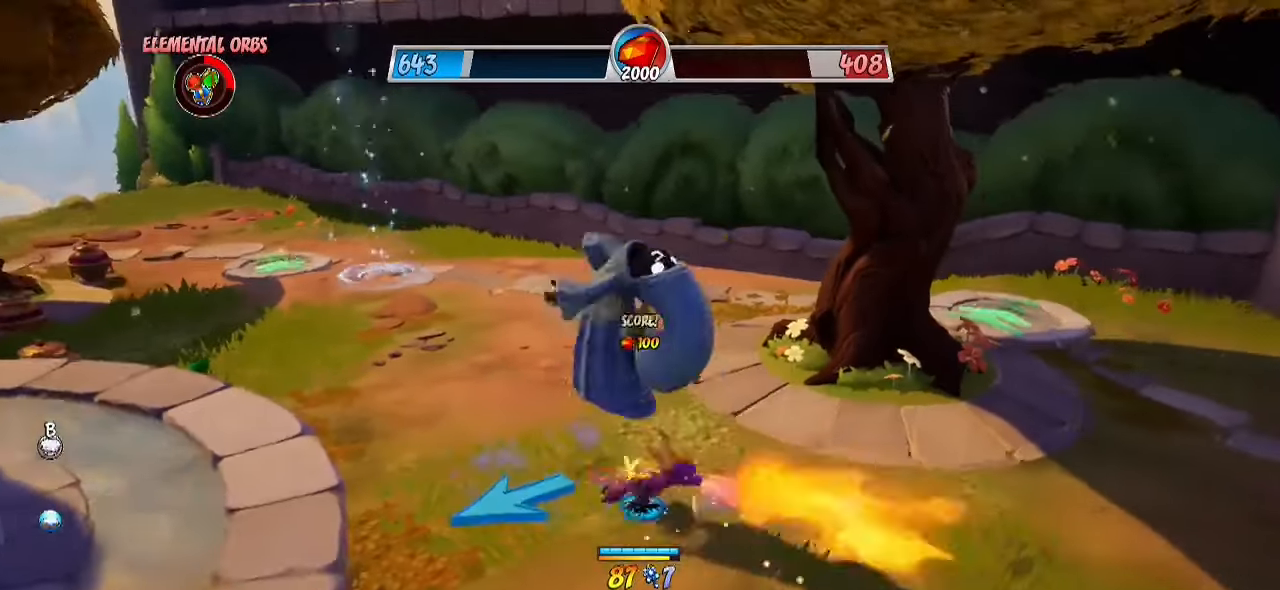
{"buttons": ["CROSS", "R2"], "left_stick": "up-right", "right_stick": "center", "events": [[67, "R2", "down"], [300, "CROSS", "down"], [483, "left_stick", "up-right"]]}
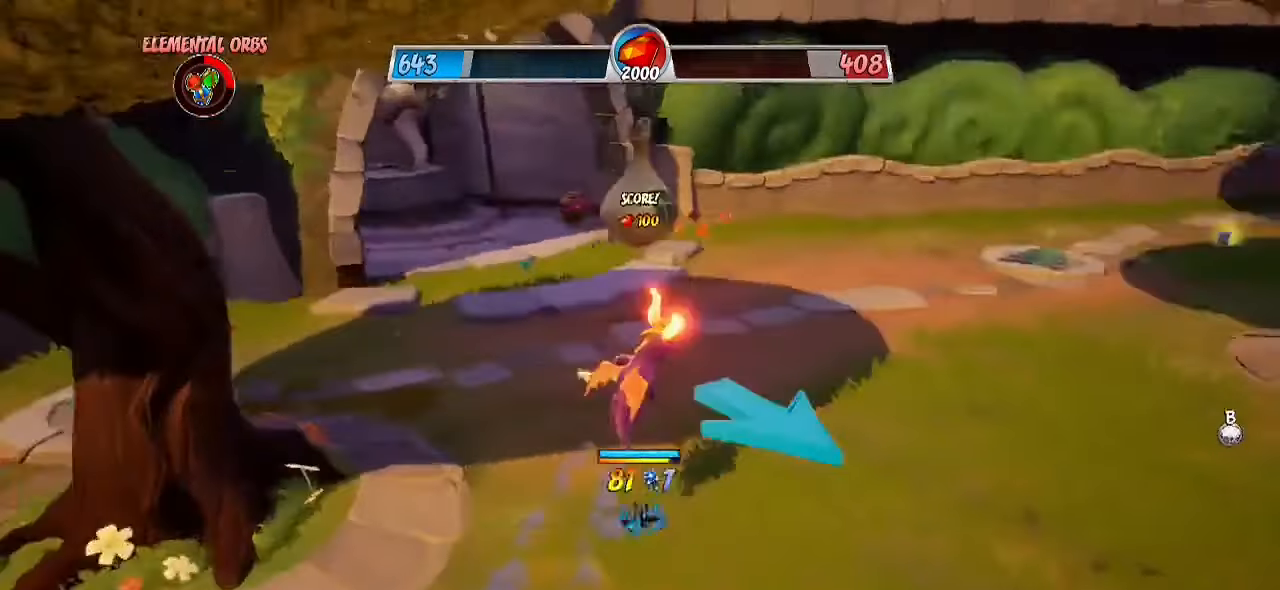
{"buttons": ["R2"], "left_stick": "up-right", "right_stick": "center", "events": [[117, "CROSS", "up"]]}
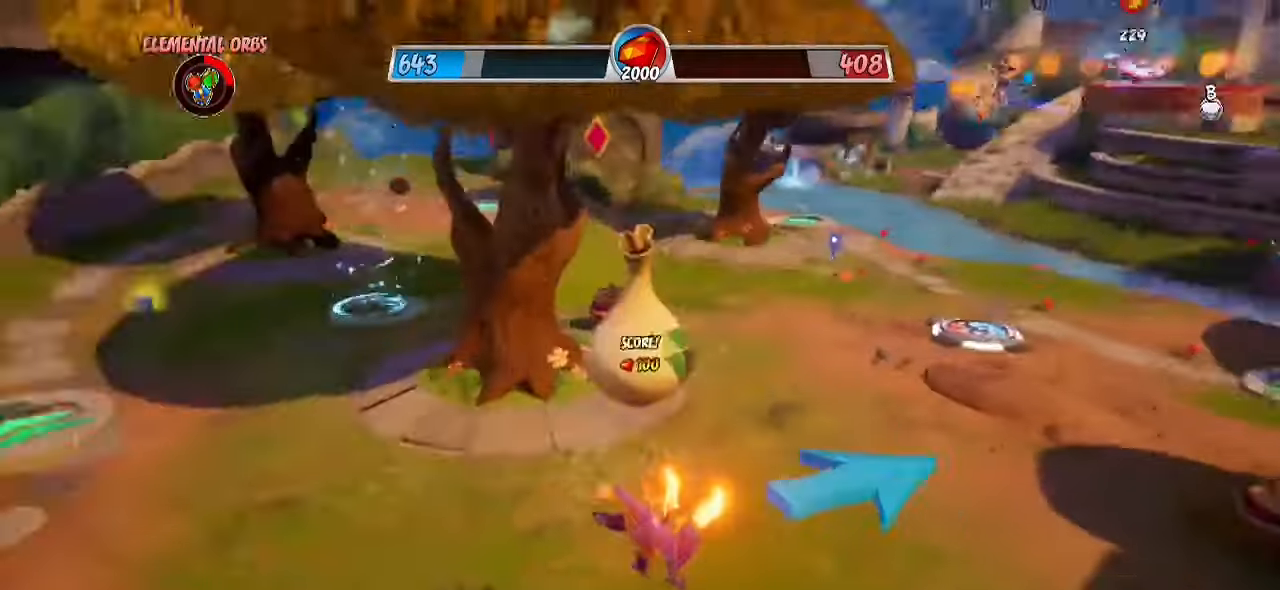
{"buttons": ["CROSS", "R2"], "left_stick": "up", "right_stick": "center", "events": [[117, "left_stick", "up"], [217, "CROSS", "down"]]}
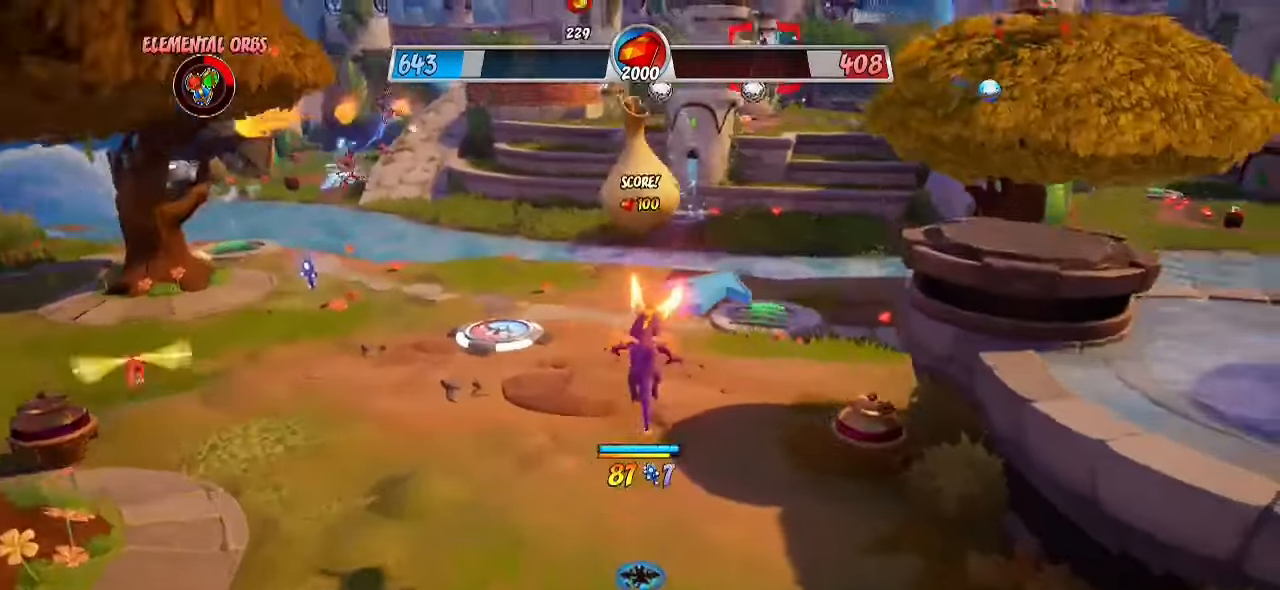
{"buttons": ["R2"], "left_stick": "up", "right_stick": "center", "events": [[67, "CROSS", "up"]]}
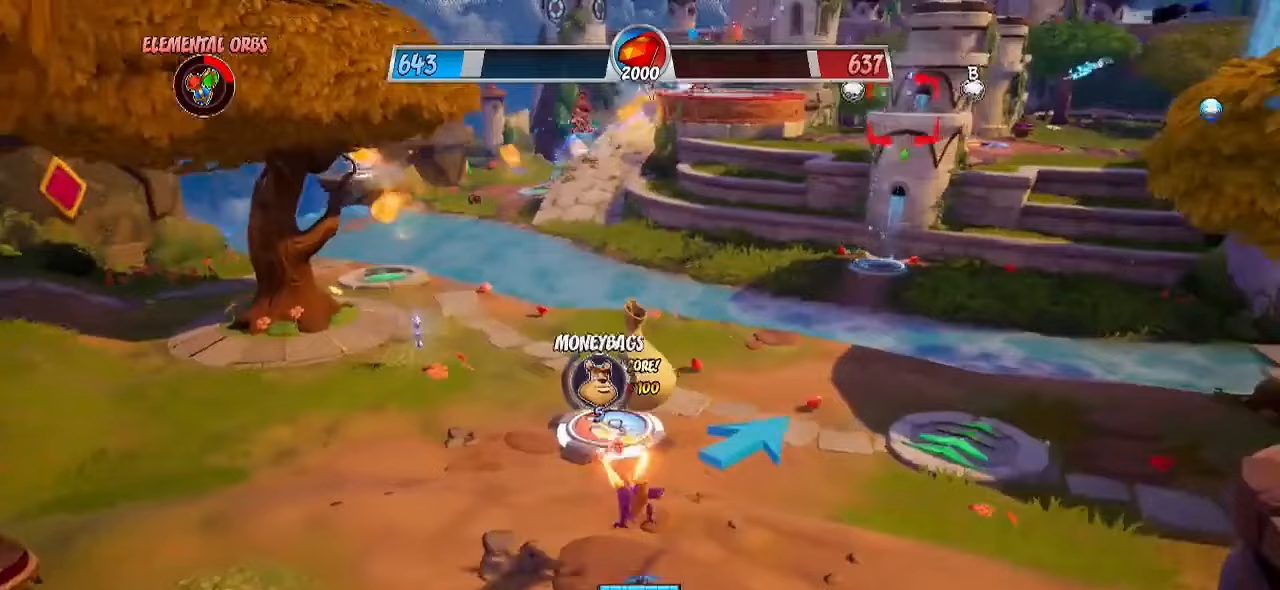
{"buttons": ["R2"], "left_stick": "up", "right_stick": "center", "events": [[67, "CROSS", "down"], [483, "CROSS", "up"]]}
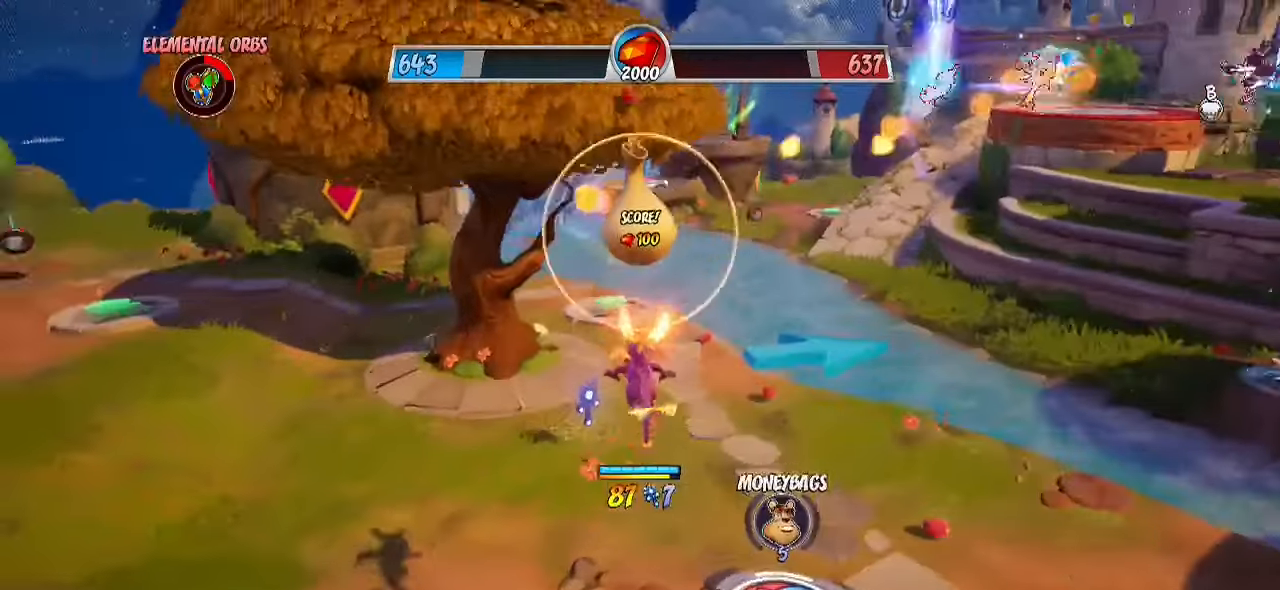
{"buttons": ["R2"], "left_stick": "up", "right_stick": "center", "events": []}
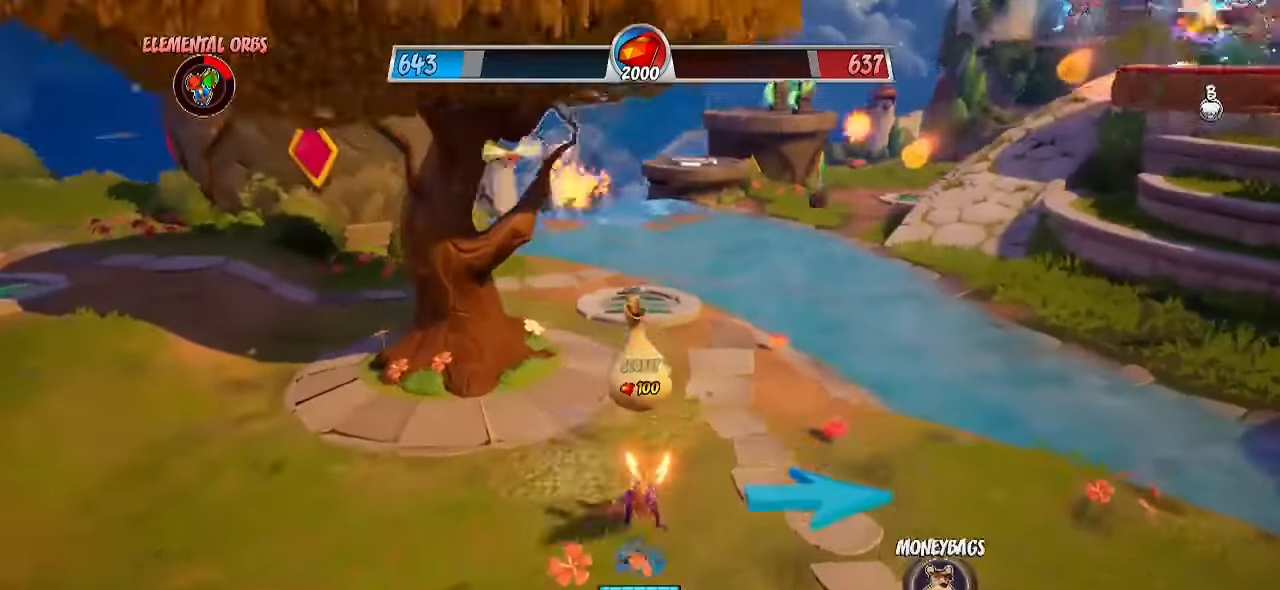
{"buttons": ["R2"], "left_stick": "up", "right_stick": "center", "events": [[17, "CROSS", "down"], [400, "CROSS", "up"]]}
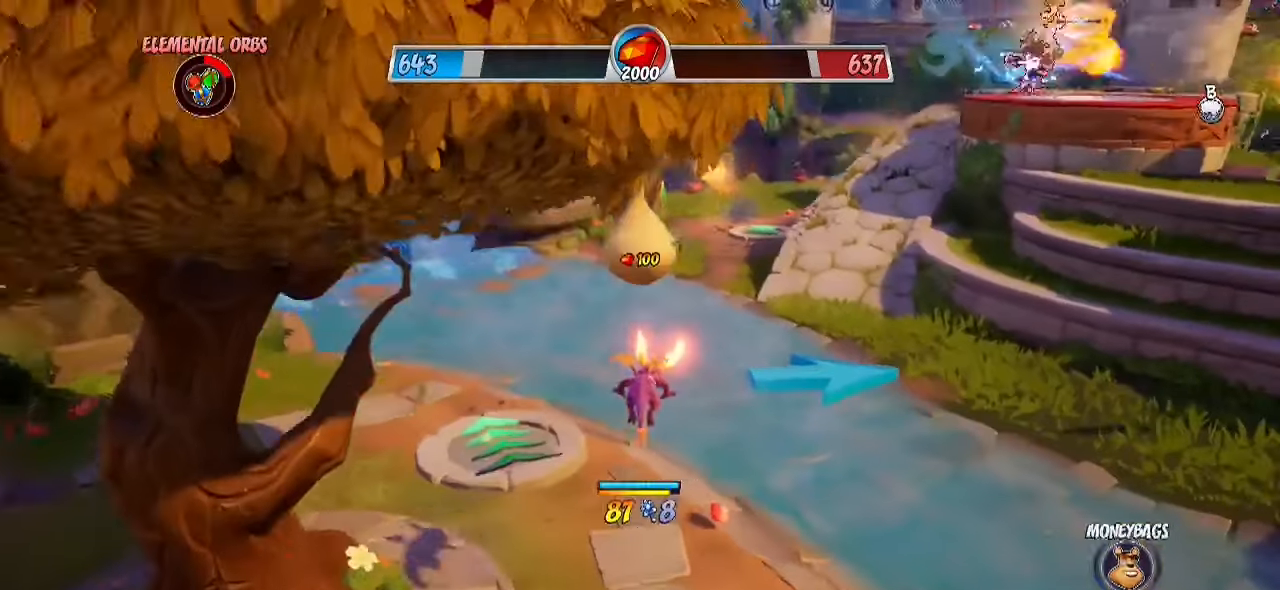
{"buttons": ["CROSS", "R2"], "left_stick": "up", "right_stick": "center", "events": [[400, "CROSS", "down"]]}
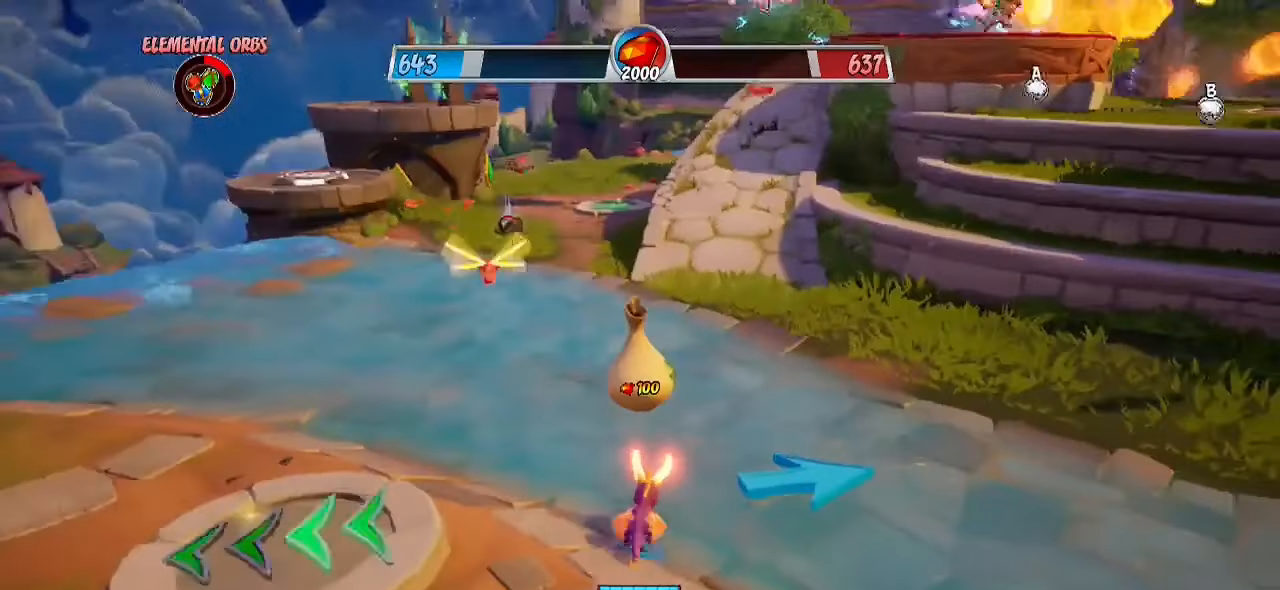
{"buttons": ["CROSS", "R2"], "left_stick": "up", "right_stick": "center", "events": [[250, "CROSS", "up"], [333, "CROSS", "down"]]}
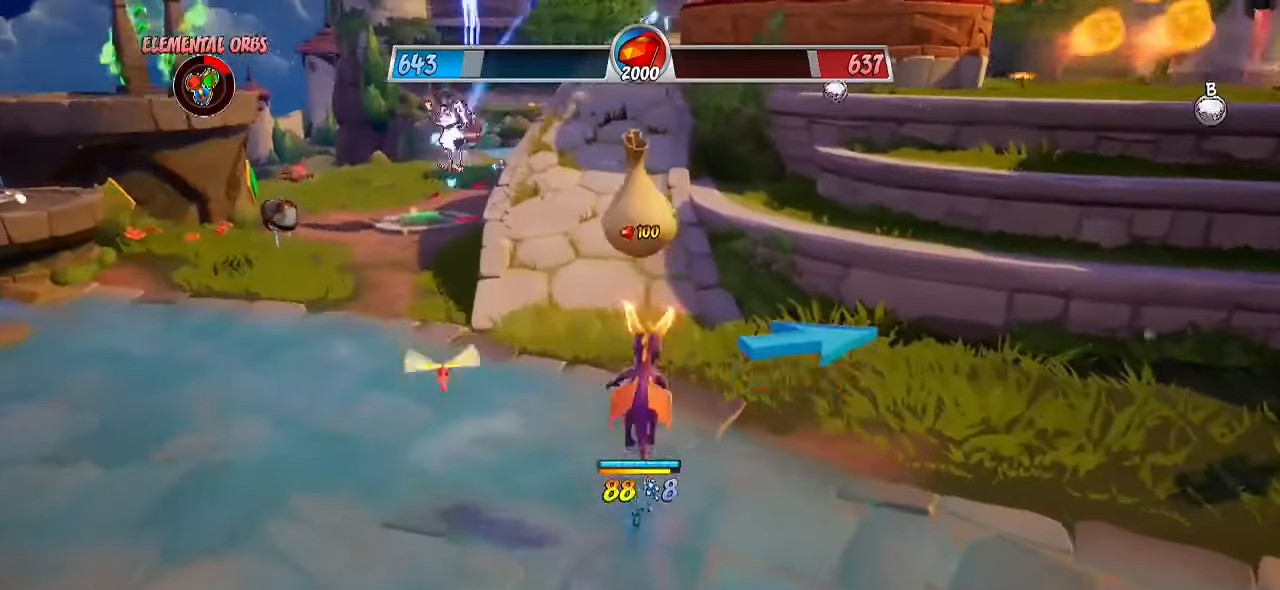
{"buttons": ["R2"], "left_stick": "up", "right_stick": "center", "events": [[100, "CROSS", "up"]]}
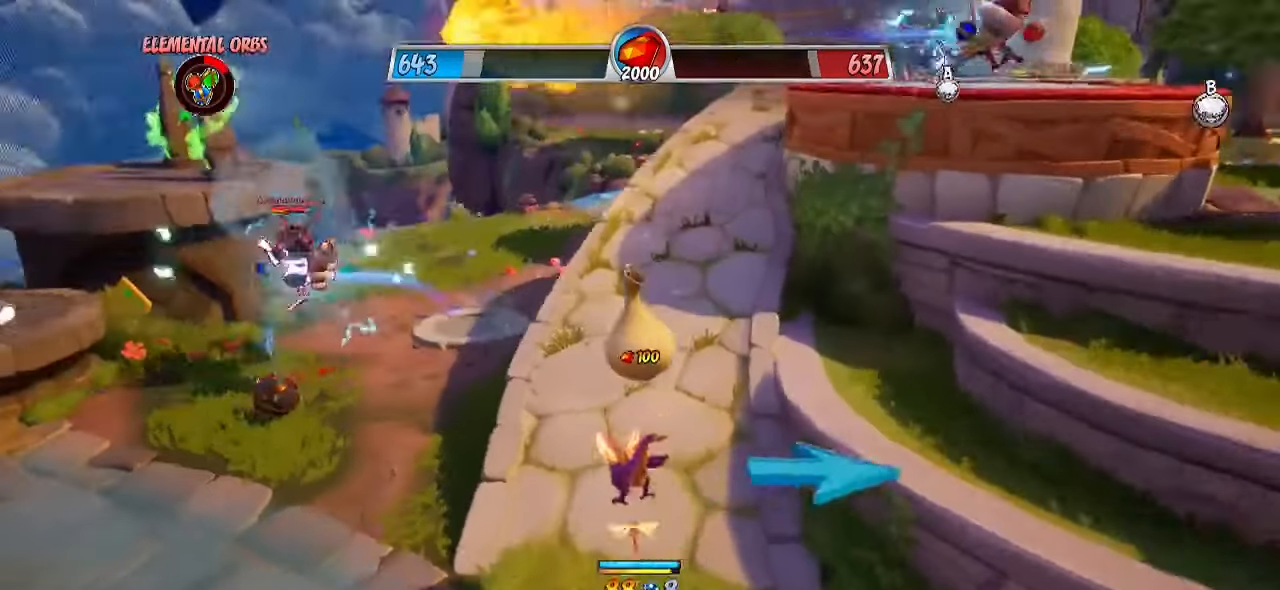
{"buttons": ["R2"], "left_stick": "up", "right_stick": "right", "events": [[133, "right_stick", "right"], [167, "CROSS", "down"], [400, "CROSS", "up"]]}
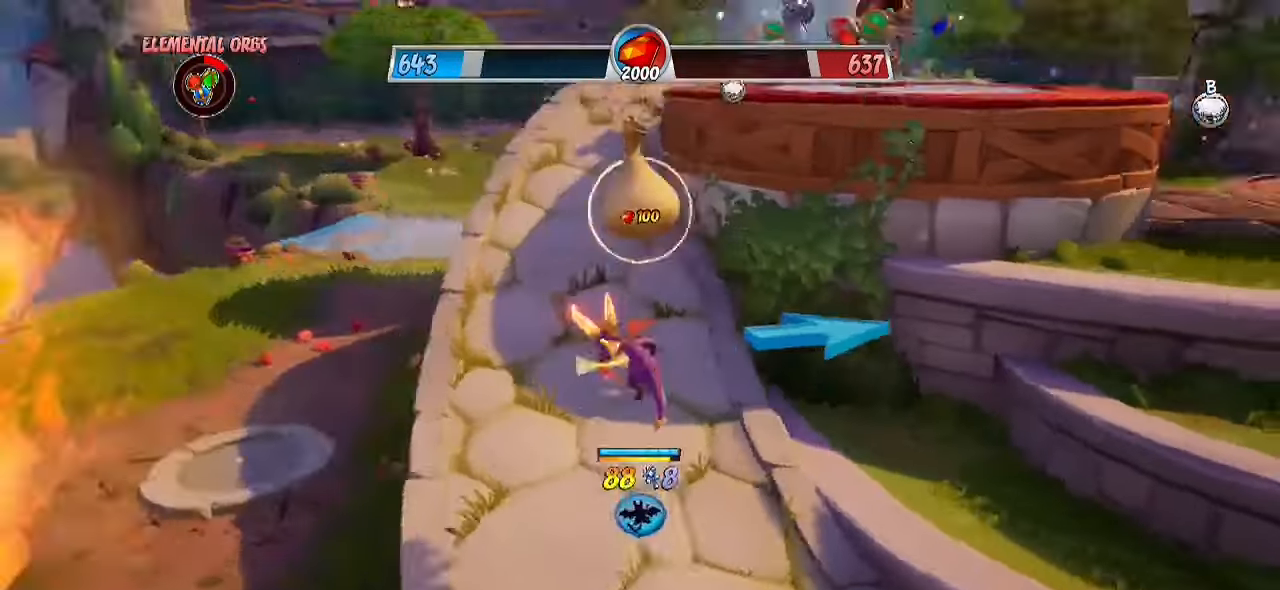
{"buttons": ["R2"], "left_stick": "up", "right_stick": "center", "events": [[133, "right_stick", "center"], [250, "CROSS", "down"], [400, "CROSS", "up"]]}
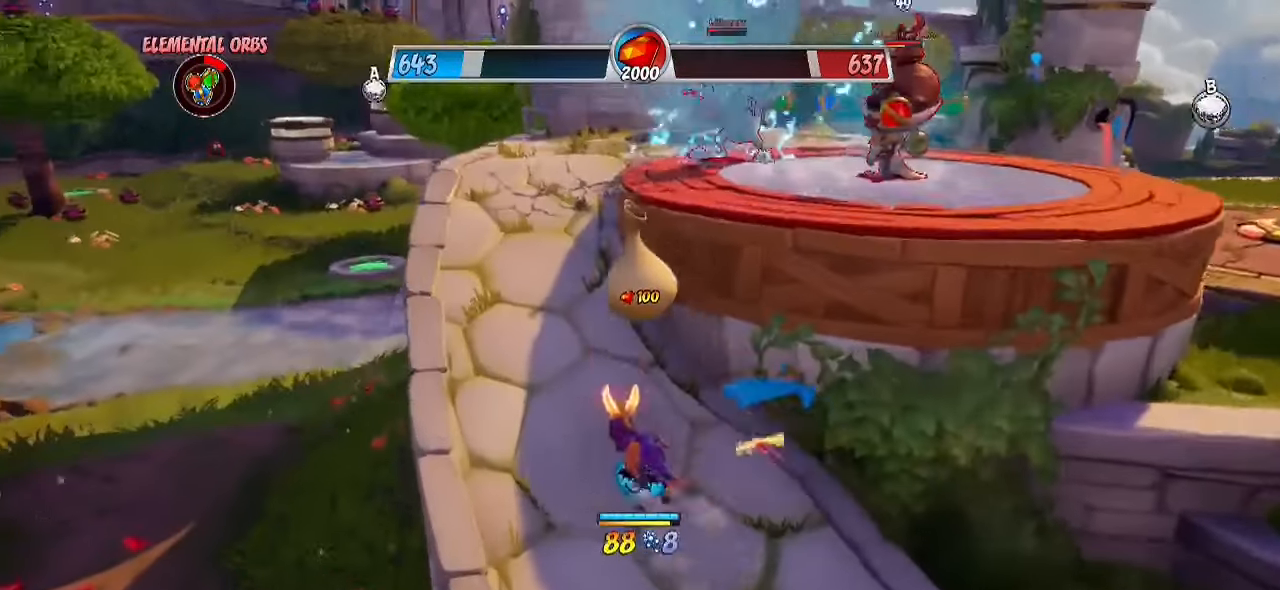
{"buttons": ["R2"], "left_stick": "up-left", "right_stick": "right", "events": [[50, "right_stick", "right"], [417, "left_stick", "up-left"]]}
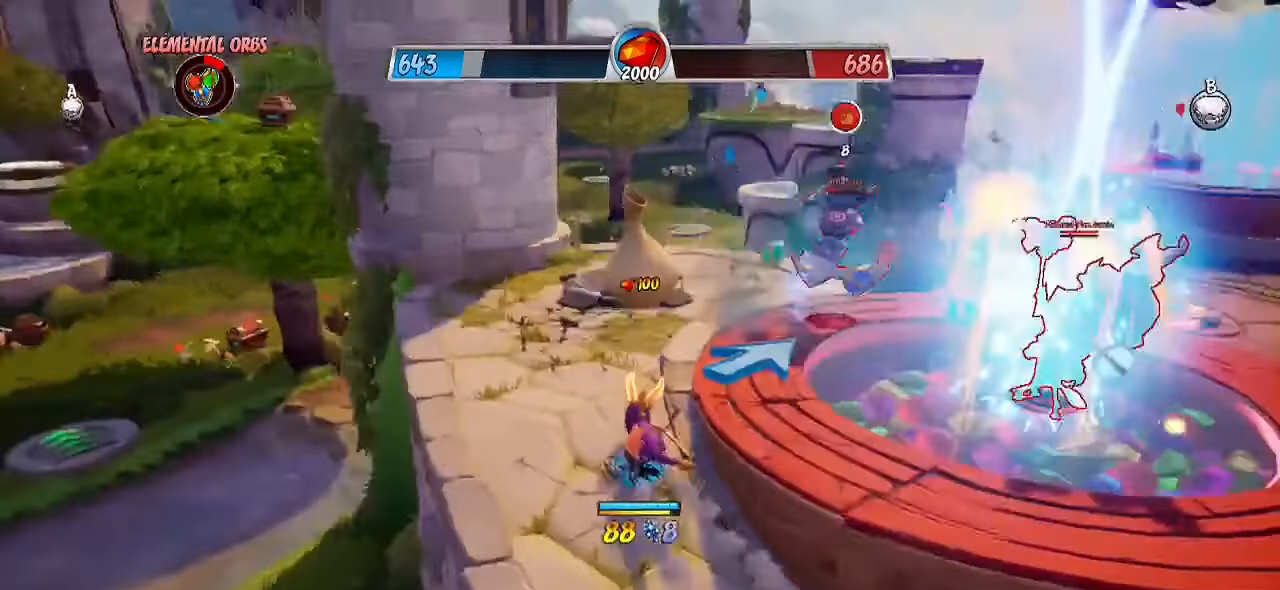
{"buttons": ["R2"], "left_stick": "up", "right_stick": "center", "events": [[250, "right_stick", "center"], [267, "left_stick", "up"], [317, "CROSS", "down"], [417, "CROSS", "up"]]}
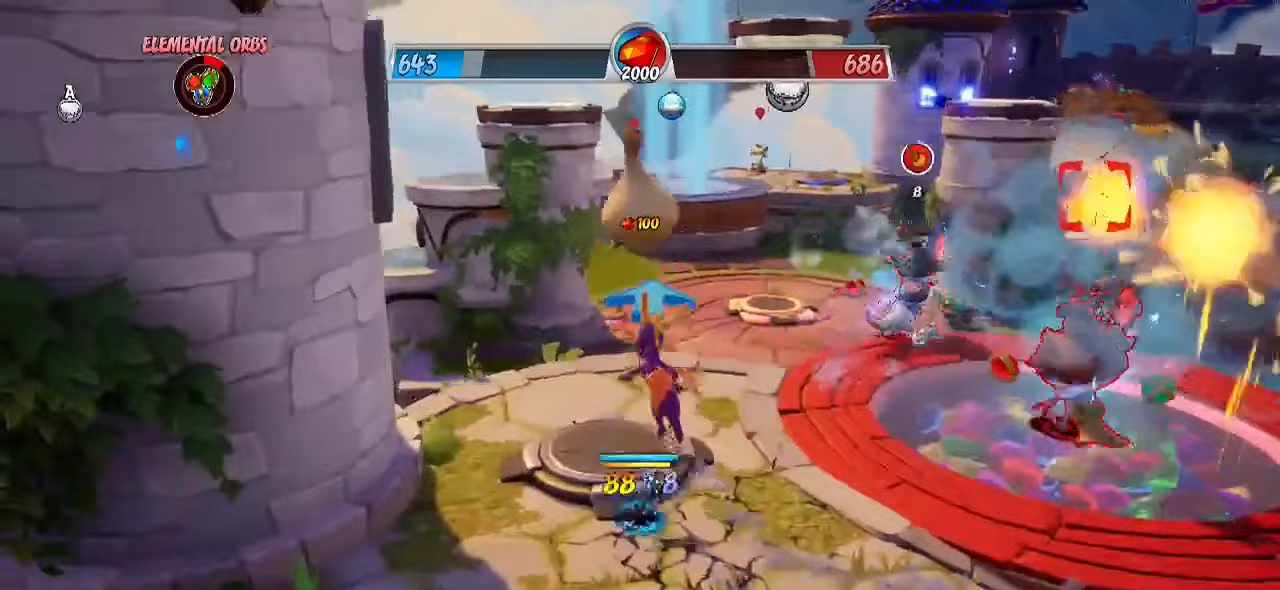
{"buttons": ["R2"], "left_stick": "up-right", "right_stick": "center", "events": [[33, "R2", "up"], [33, "left_stick", "right"], [117, "right_stick", "right"], [150, "R2", "down"], [233, "right_stick", "center"], [283, "left_stick", "up-right"]]}
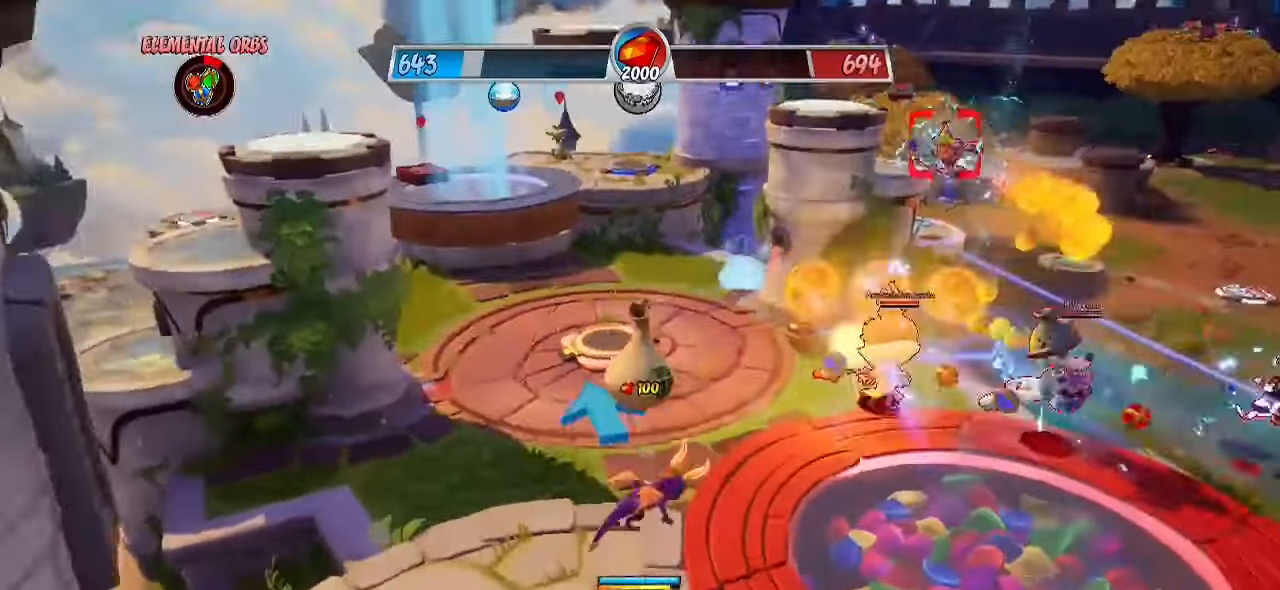
{"buttons": ["R2"], "left_stick": "up-left", "right_stick": "down-left", "events": [[117, "left_stick", "up"], [200, "CROSS", "down"], [283, "left_stick", "up-left"], [400, "CROSS", "up"], [417, "right_stick", "down-left"]]}
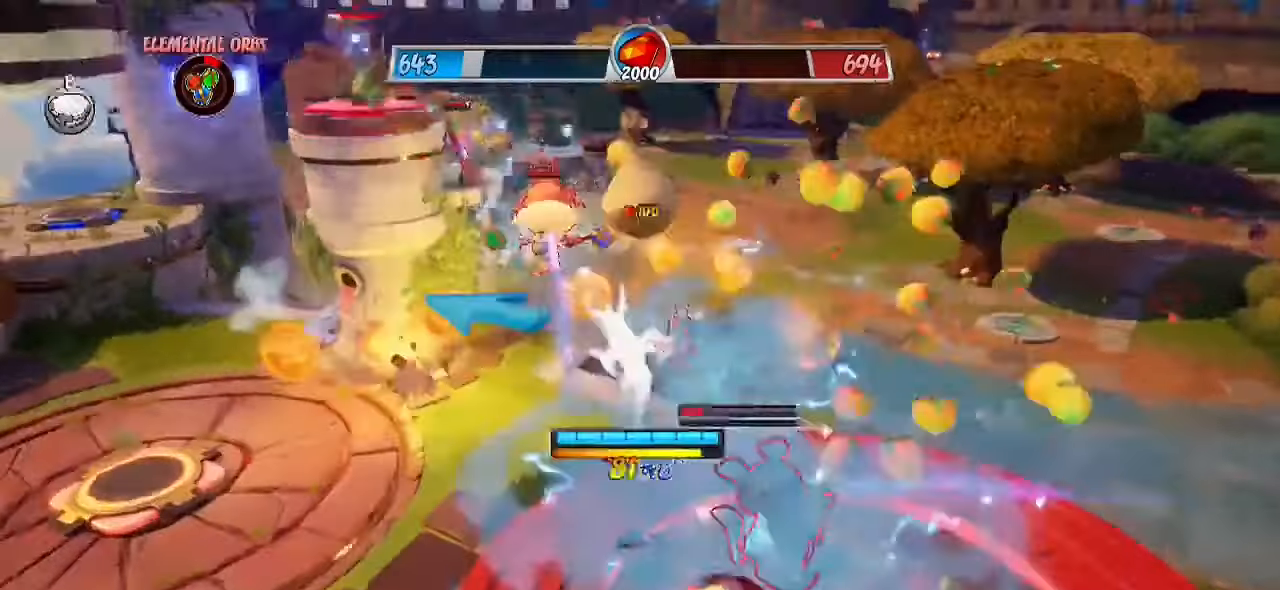
{"buttons": ["CIRCLE"], "left_stick": "up-left", "right_stick": "center", "events": [[133, "right_stick", "center"], [150, "CROSS", "down"], [367, "CROSS", "up"], [367, "R2", "up"], [400, "CIRCLE", "down"]]}
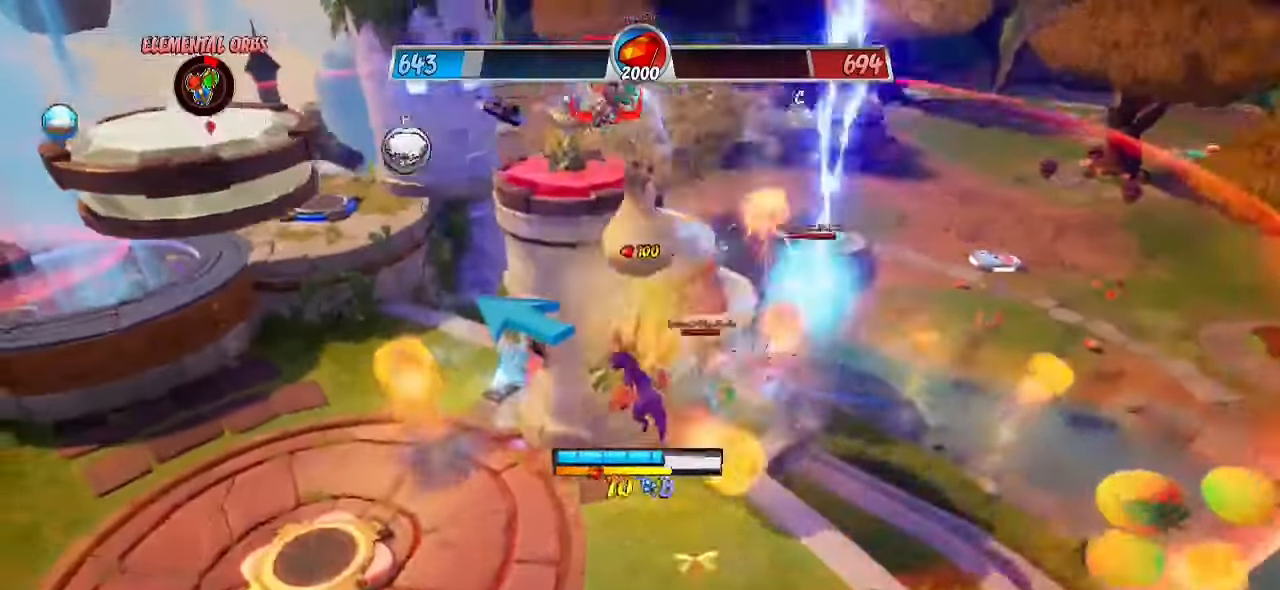
{"buttons": ["CIRCLE"], "left_stick": "up-left", "right_stick": "center", "events": [[100, "CIRCLE", "up"], [367, "CIRCLE", "down"]]}
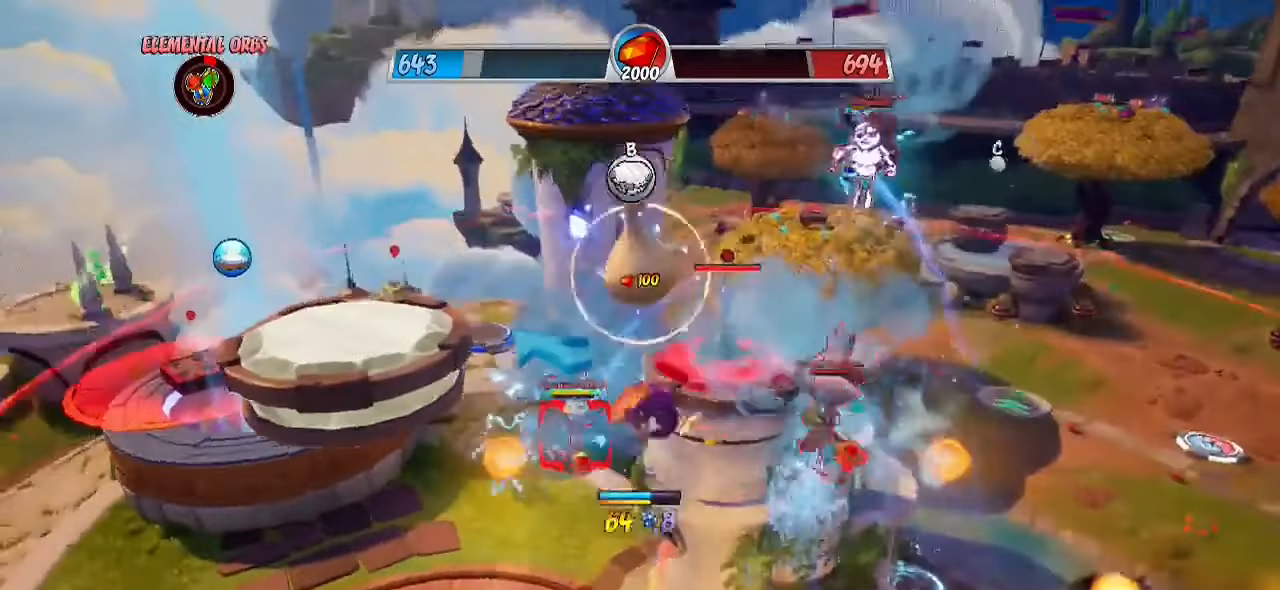
{"buttons": [], "left_stick": "up-left", "right_stick": "down-left", "events": [[33, "CIRCLE", "up"], [150, "CROSS", "down"], [283, "CROSS", "up"], [317, "right_stick", "down-left"]]}
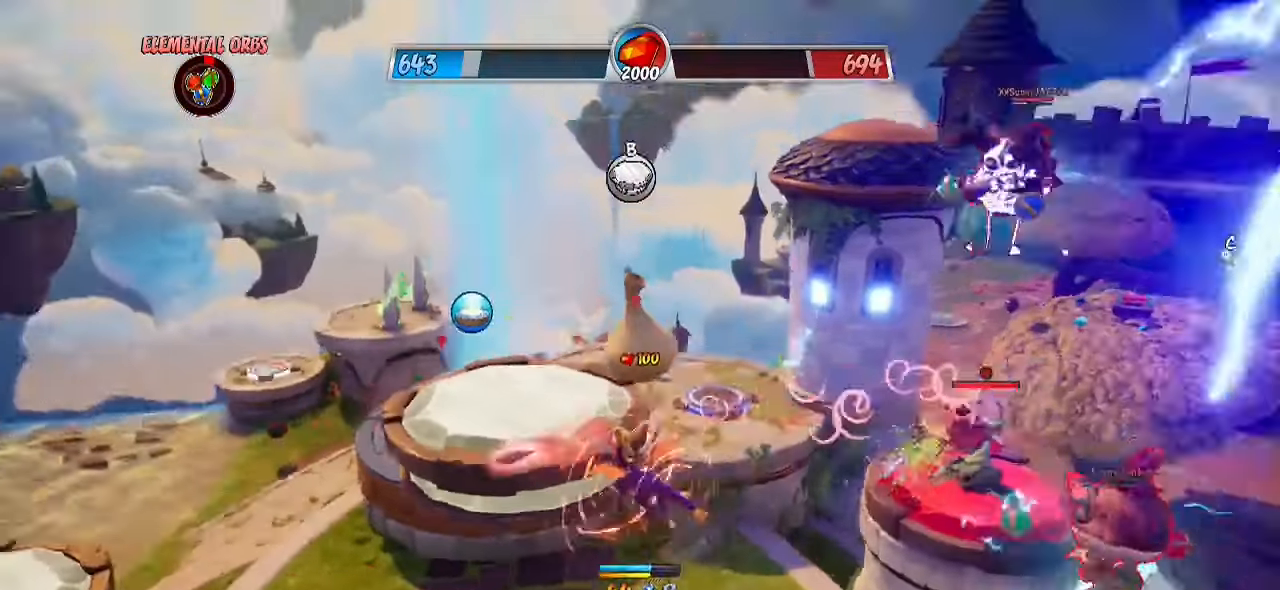
{"buttons": ["R2"], "left_stick": "up-left", "right_stick": "center", "events": [[17, "right_stick", "center"], [33, "CROSS", "down"], [167, "CROSS", "up"], [433, "R2", "down"]]}
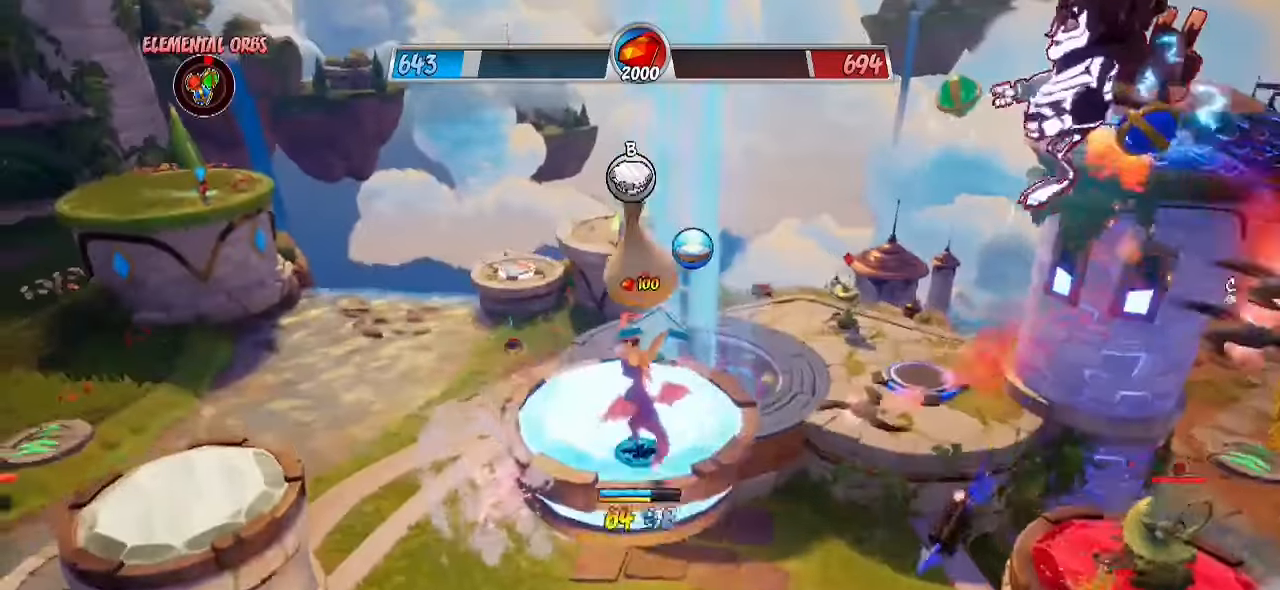
{"buttons": ["R2"], "left_stick": "up-left", "right_stick": "left", "events": [[50, "right_stick", "left"]]}
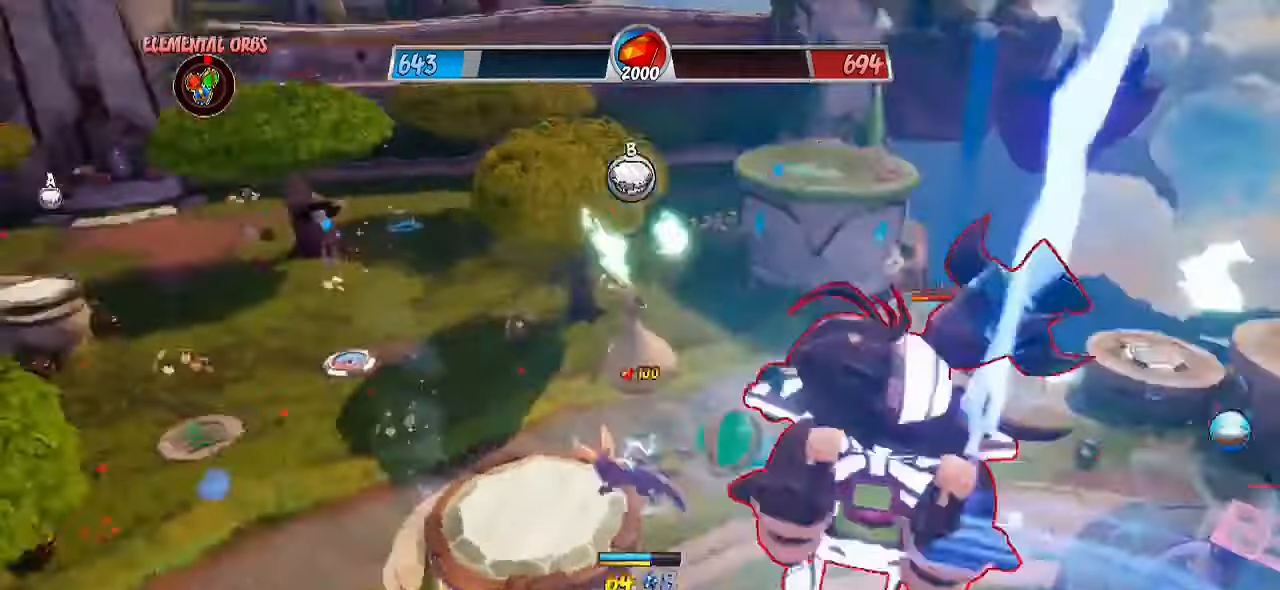
{"buttons": ["CROSS", "R2"], "left_stick": "up-left", "right_stick": "center", "events": [[33, "right_stick", "center"], [367, "CROSS", "down"]]}
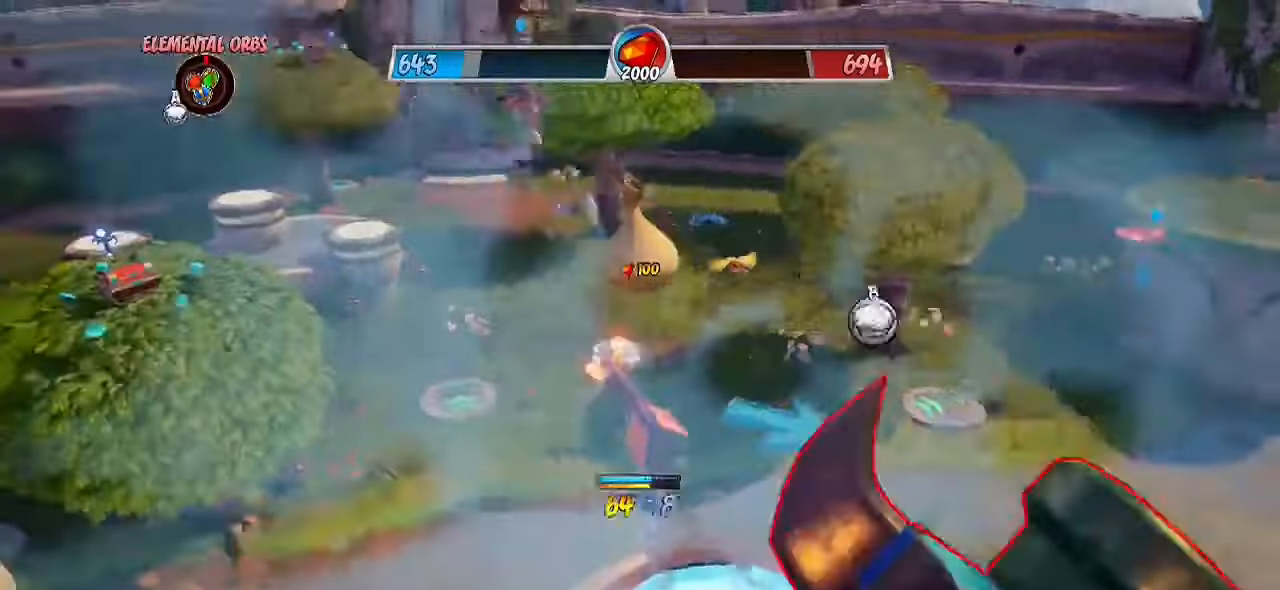
{"buttons": ["R2"], "left_stick": "up-left", "right_stick": "center", "events": [[183, "CROSS", "up"], [200, "R2", "up"], [250, "CROSS", "down"], [283, "R2", "down"], [383, "CROSS", "up"]]}
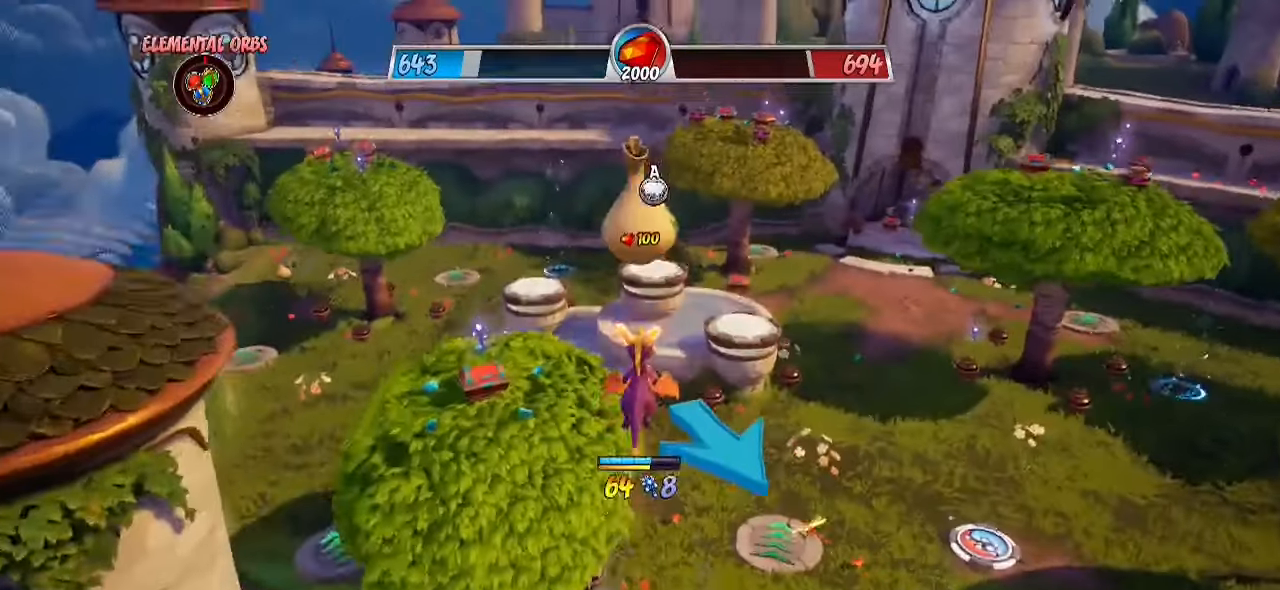
{"buttons": ["R2"], "left_stick": "up", "right_stick": "center", "events": [[333, "left_stick", "up"]]}
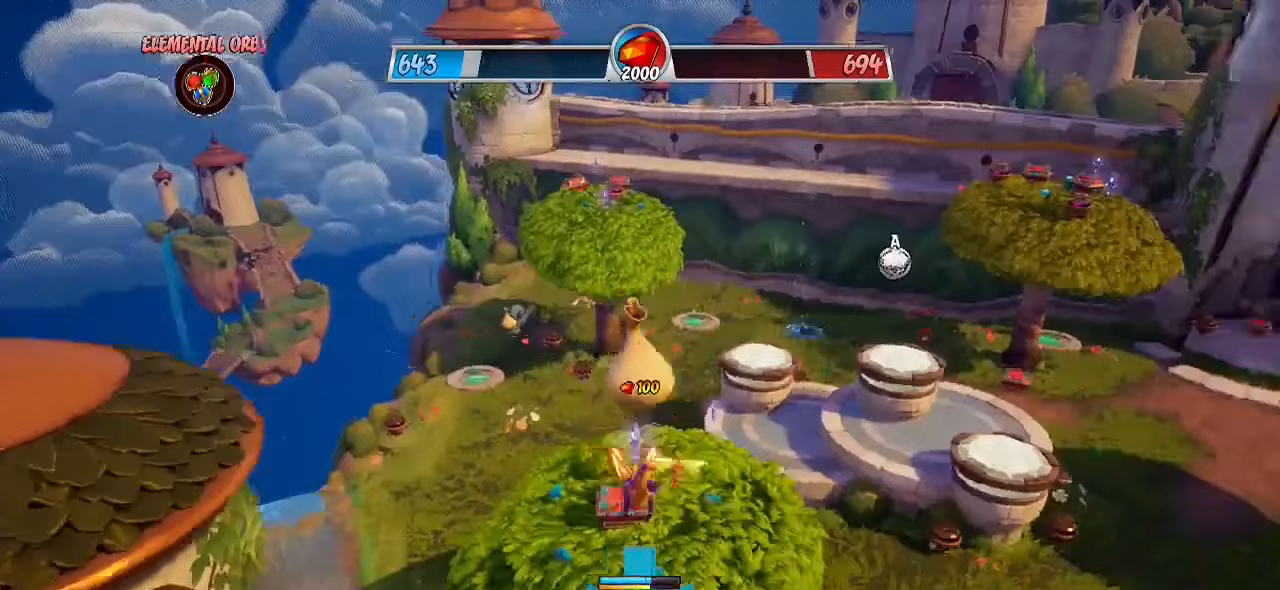
{"buttons": ["R2"], "left_stick": "up", "right_stick": "center", "events": []}
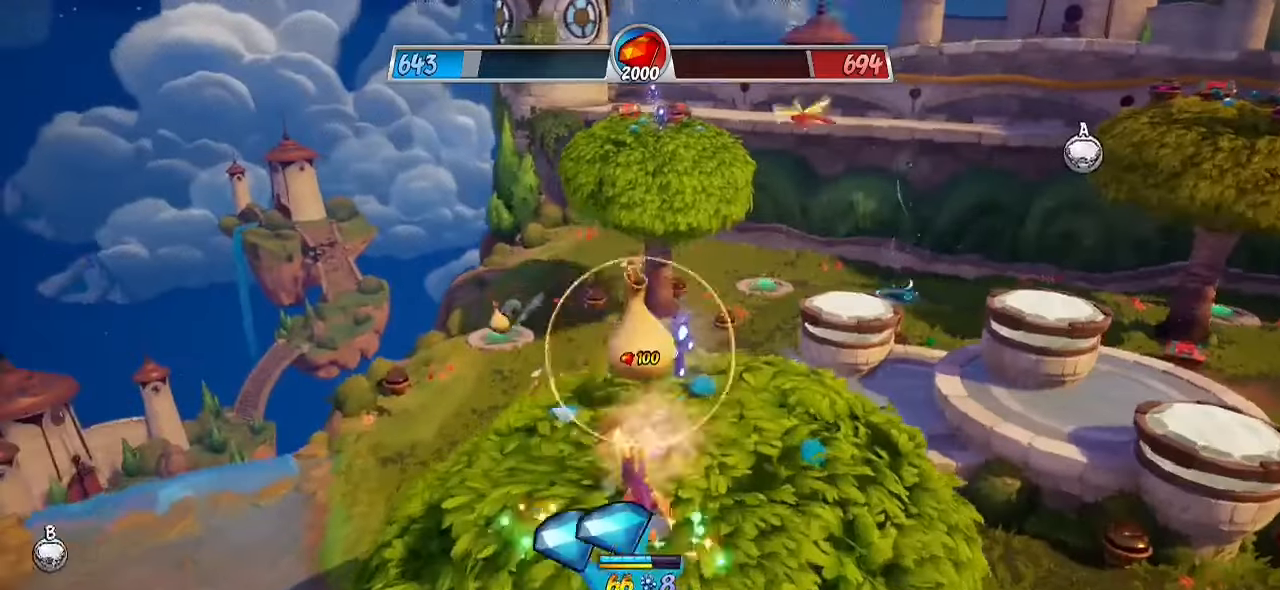
{"buttons": ["R2"], "left_stick": "up", "right_stick": "center", "events": [[33, "right_stick", "down"], [300, "right_stick", "center"]]}